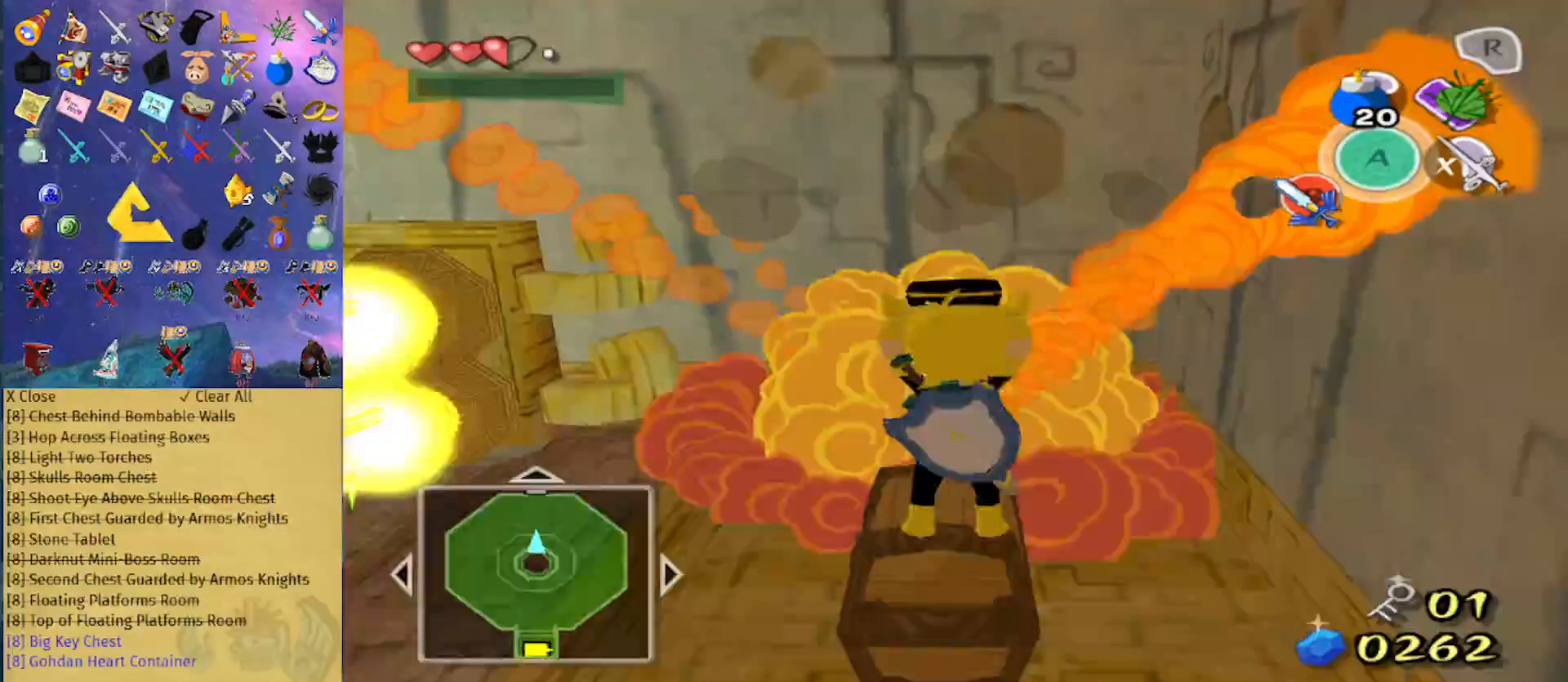
Gameplay with a controller (Nintendo layout); each line is a JSON object with the inputs held at the frame after it. "events" lists button and stick changes between this image and that frame as [ms after this image, input, new state], when the widget could be followed in between. Not read: L3 R3.
{"buttons": [], "left_stick": "center", "right_stick": "center", "events": [[67, "R1", "up"], [267, "X", "down"], [500, "X", "up"]]}
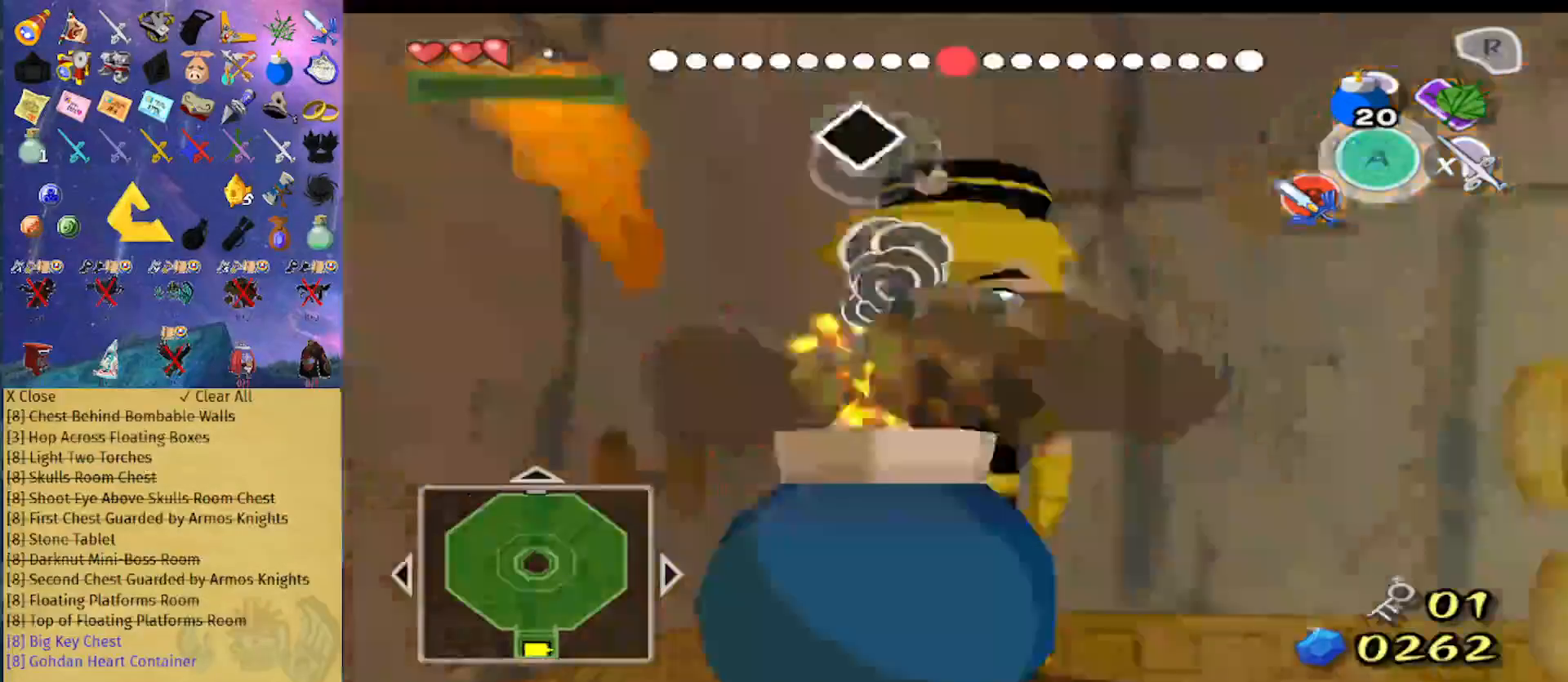
{"buttons": ["B"], "left_stick": "center", "right_stick": "center", "events": [[133, "B", "down"], [300, "B", "up"], [467, "B", "down"]]}
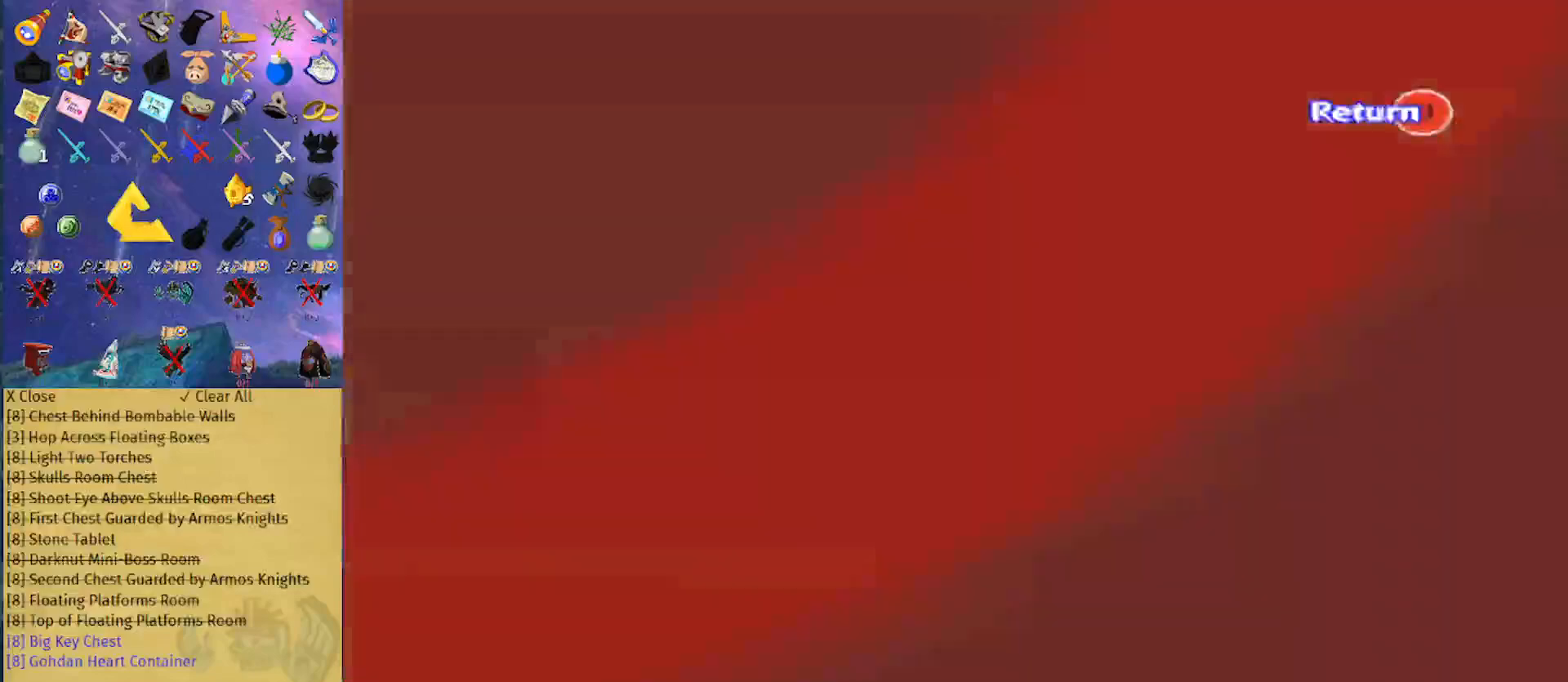
{"buttons": [], "left_stick": "right", "right_stick": "center", "events": [[33, "B", "up"], [233, "left_stick", "up"], [333, "right_stick", "down"], [467, "right_stick", "center"], [500, "left_stick", "right"]]}
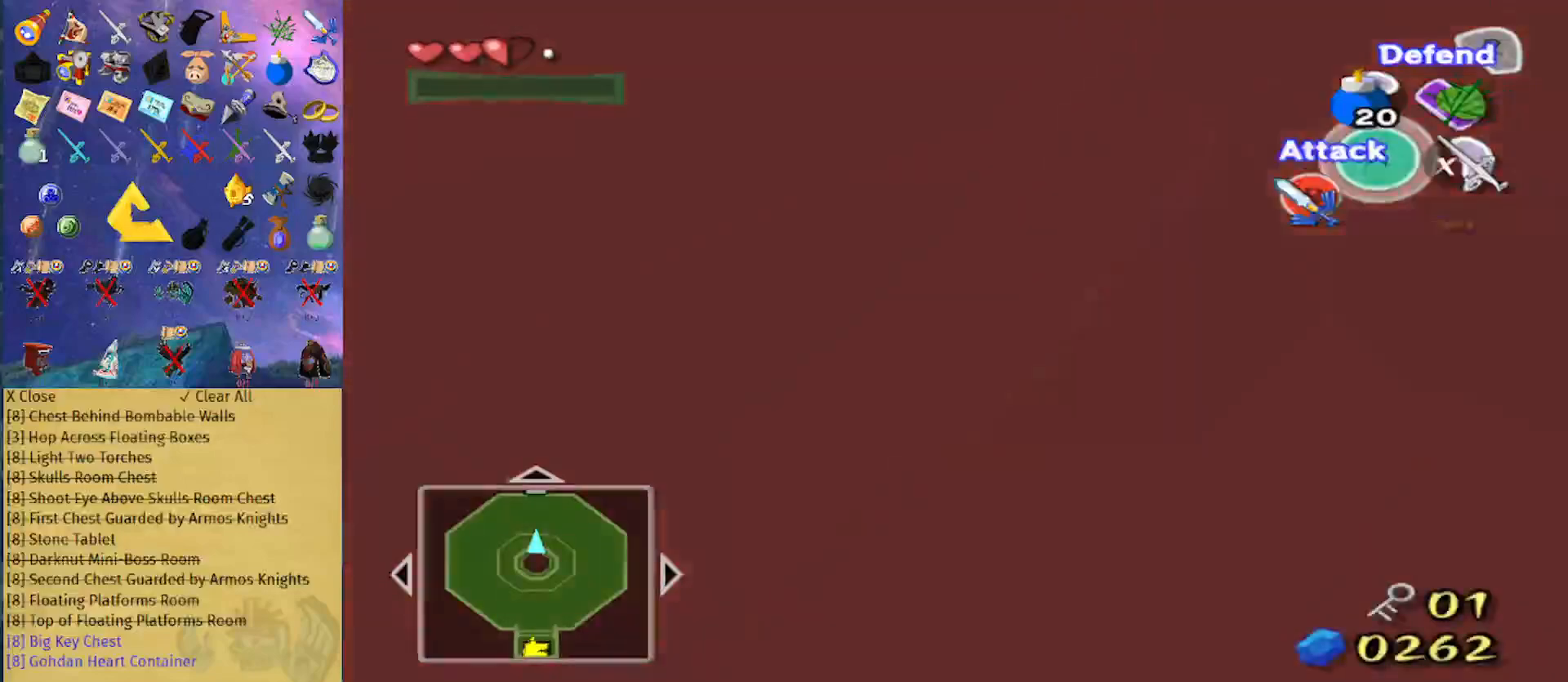
{"buttons": [], "left_stick": "up-left", "right_stick": "center", "events": [[200, "left_stick", "down"], [300, "left_stick", "left"], [433, "left_stick", "up-left"]]}
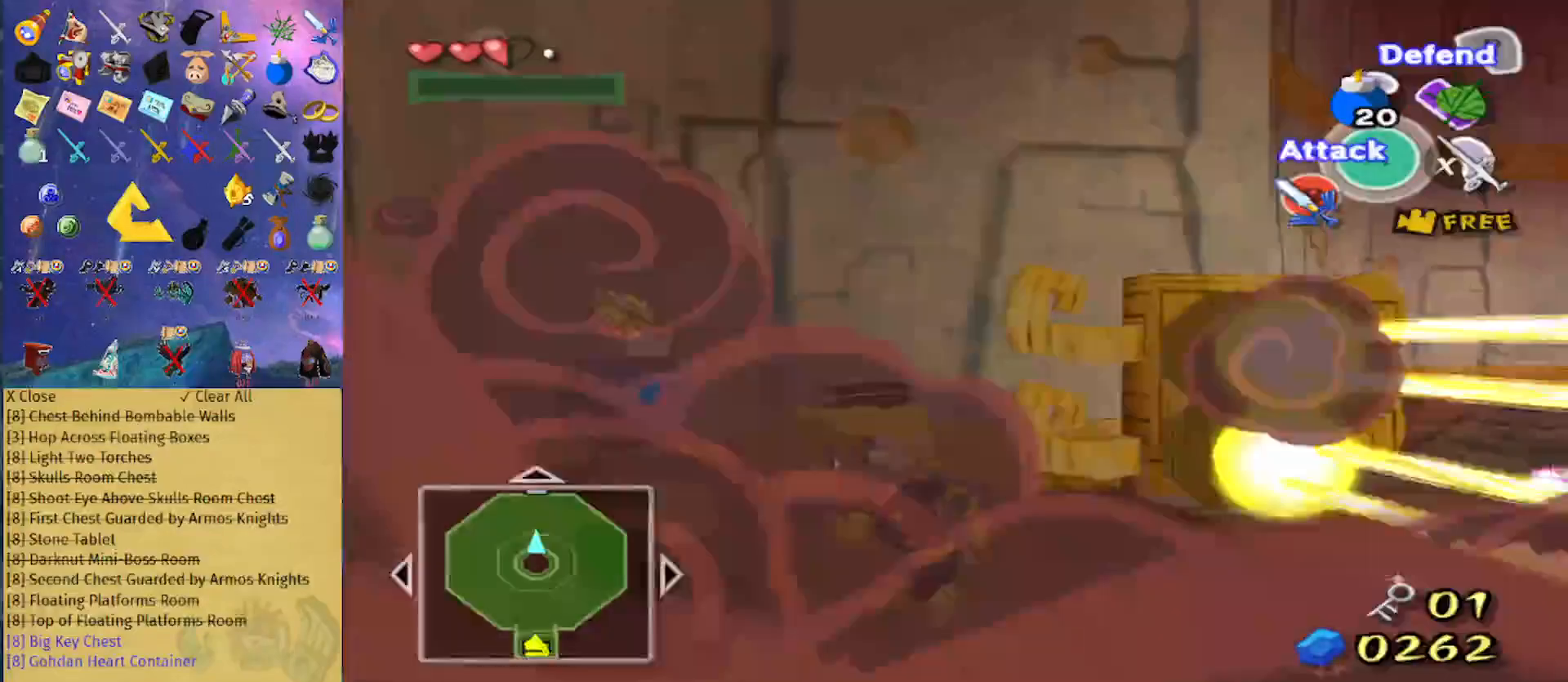
{"buttons": ["A"], "left_stick": "up-right", "right_stick": "center", "events": [[33, "left_stick", "center"], [67, "A", "down"], [233, "A", "up"], [433, "left_stick", "right"], [500, "A", "down"], [500, "left_stick", "up-right"]]}
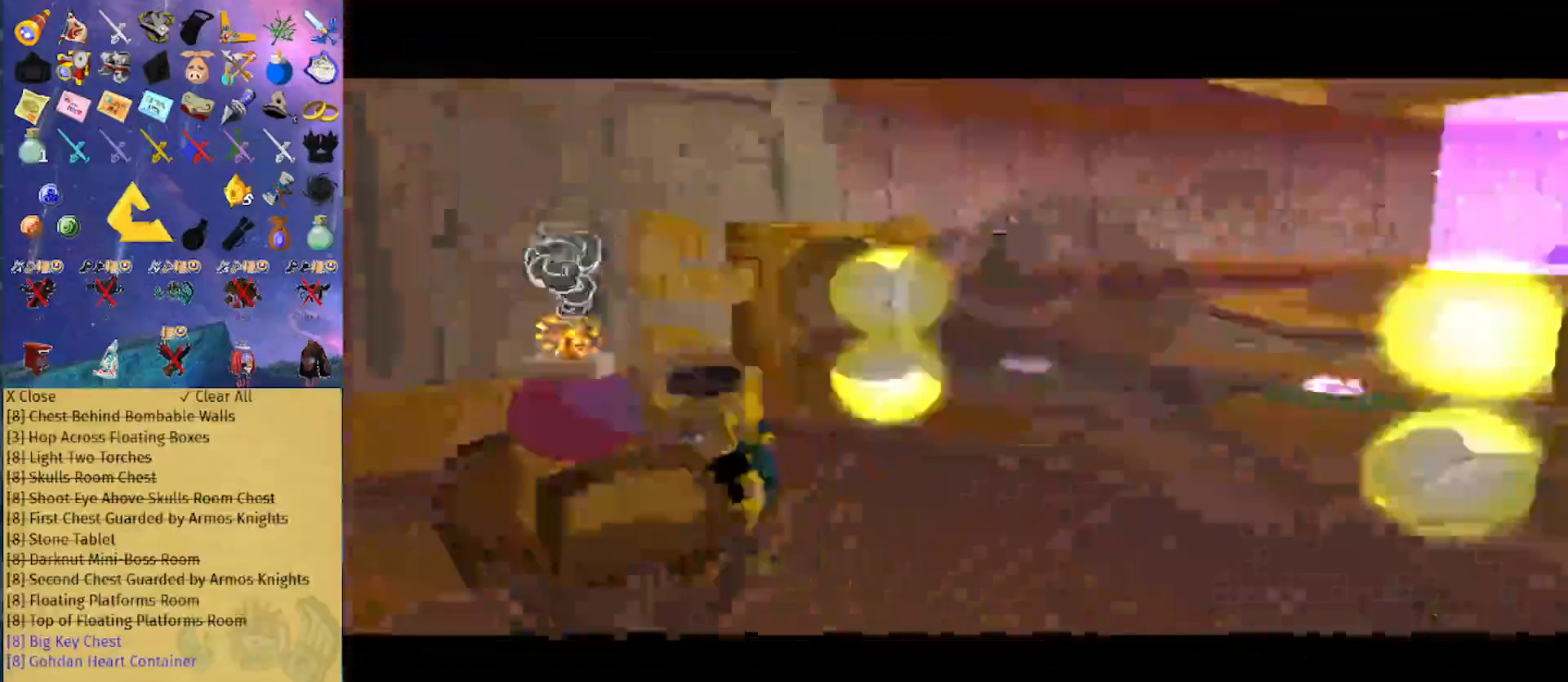
{"buttons": [], "left_stick": "center", "right_stick": "center", "events": [[133, "A", "up"], [200, "left_stick", "up"], [367, "left_stick", "center"]]}
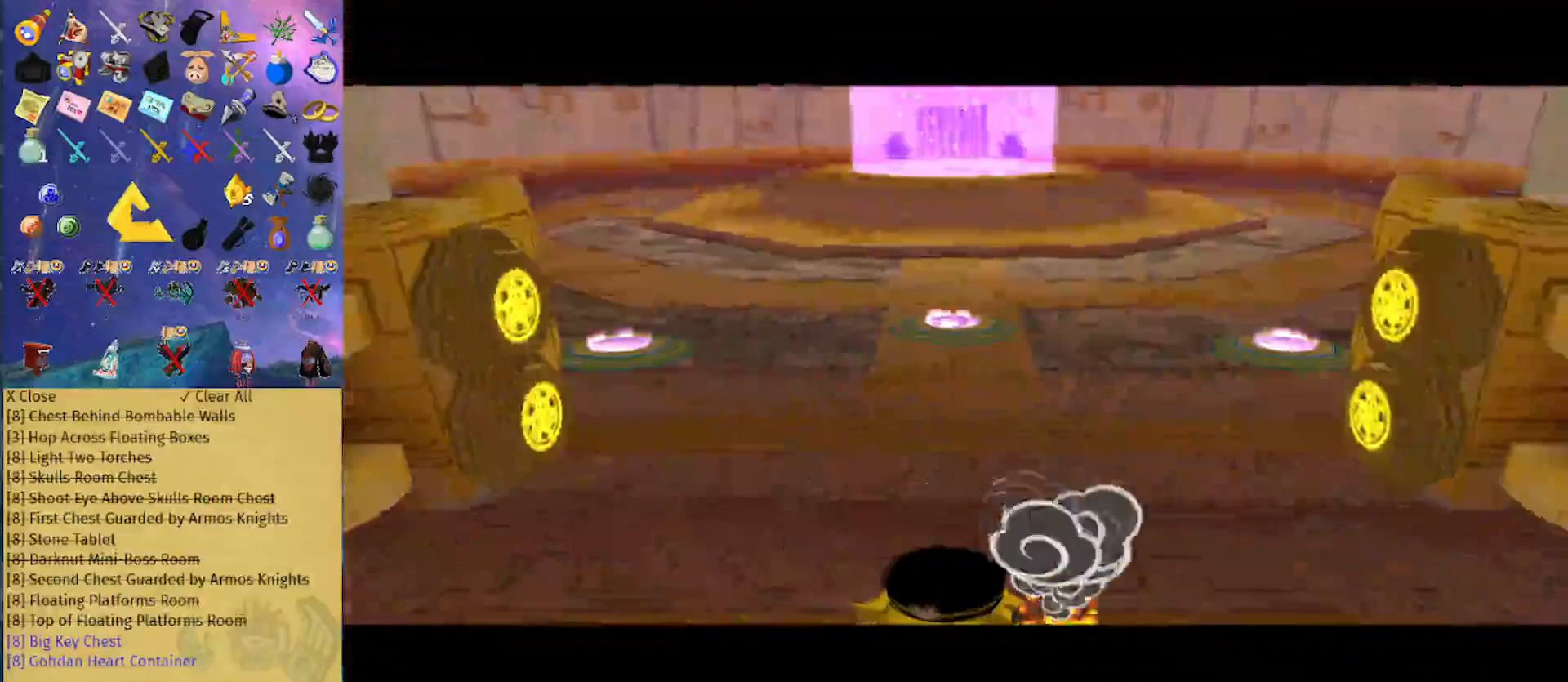
{"buttons": [], "left_stick": "up", "right_stick": "down-right", "events": [[300, "left_stick", "up"], [467, "right_stick", "down-right"]]}
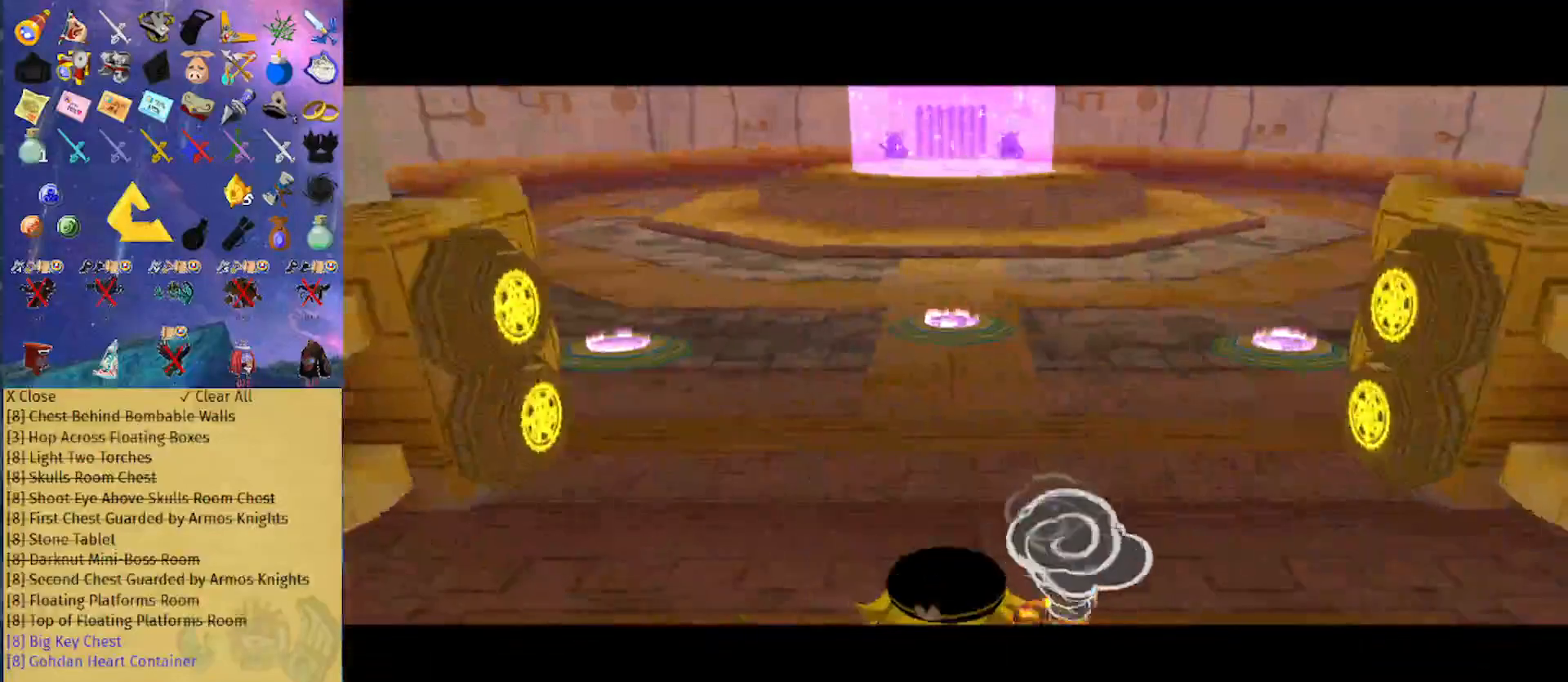
{"buttons": [], "left_stick": "up", "right_stick": "center", "events": [[67, "right_stick", "center"], [233, "right_stick", "down-right"], [333, "right_stick", "center"]]}
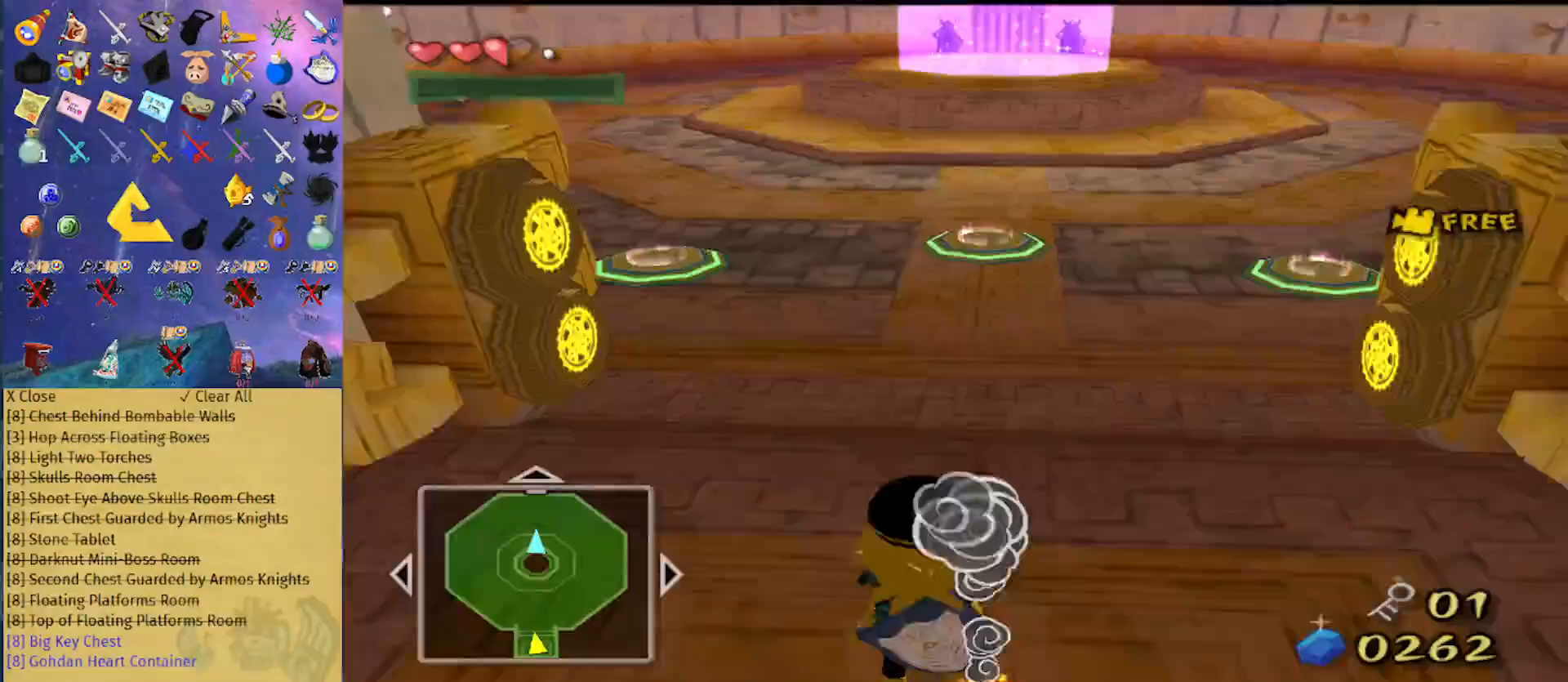
{"buttons": [], "left_stick": "up", "right_stick": "center", "events": [[233, "B", "down"], [367, "B", "up"], [400, "A", "down"], [467, "A", "up"]]}
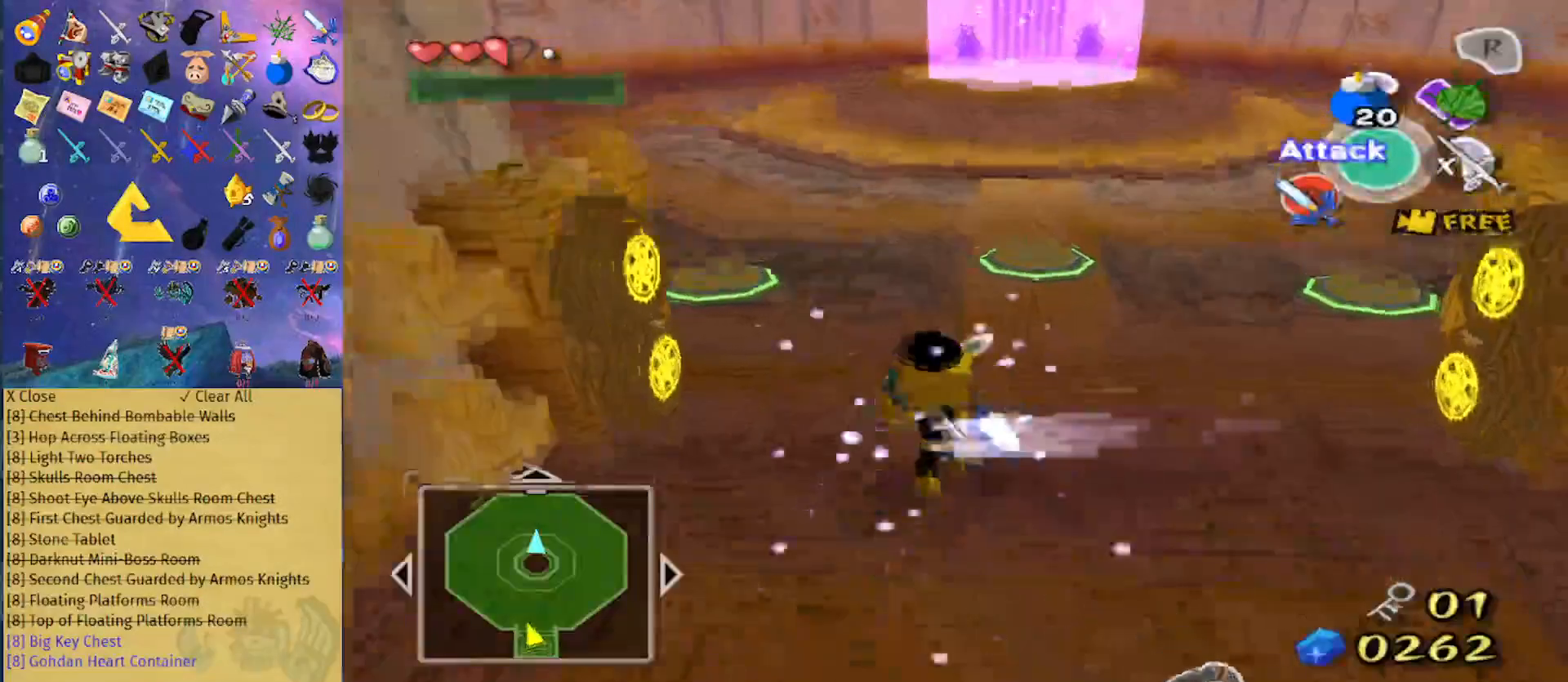
{"buttons": ["A"], "left_stick": "up", "right_stick": "center", "events": [[467, "A", "down"]]}
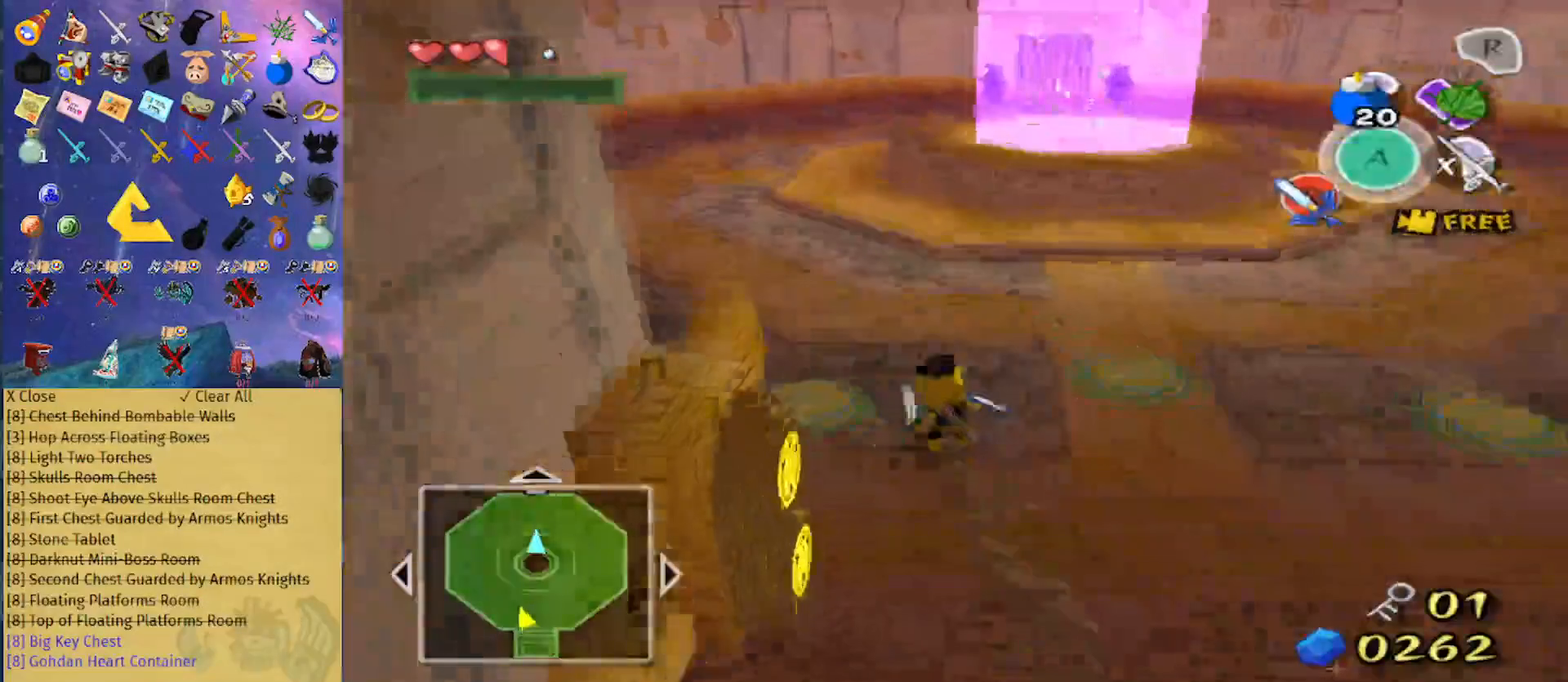
{"buttons": ["A"], "left_stick": "up", "right_stick": "center", "events": [[67, "A", "up"], [467, "A", "down"]]}
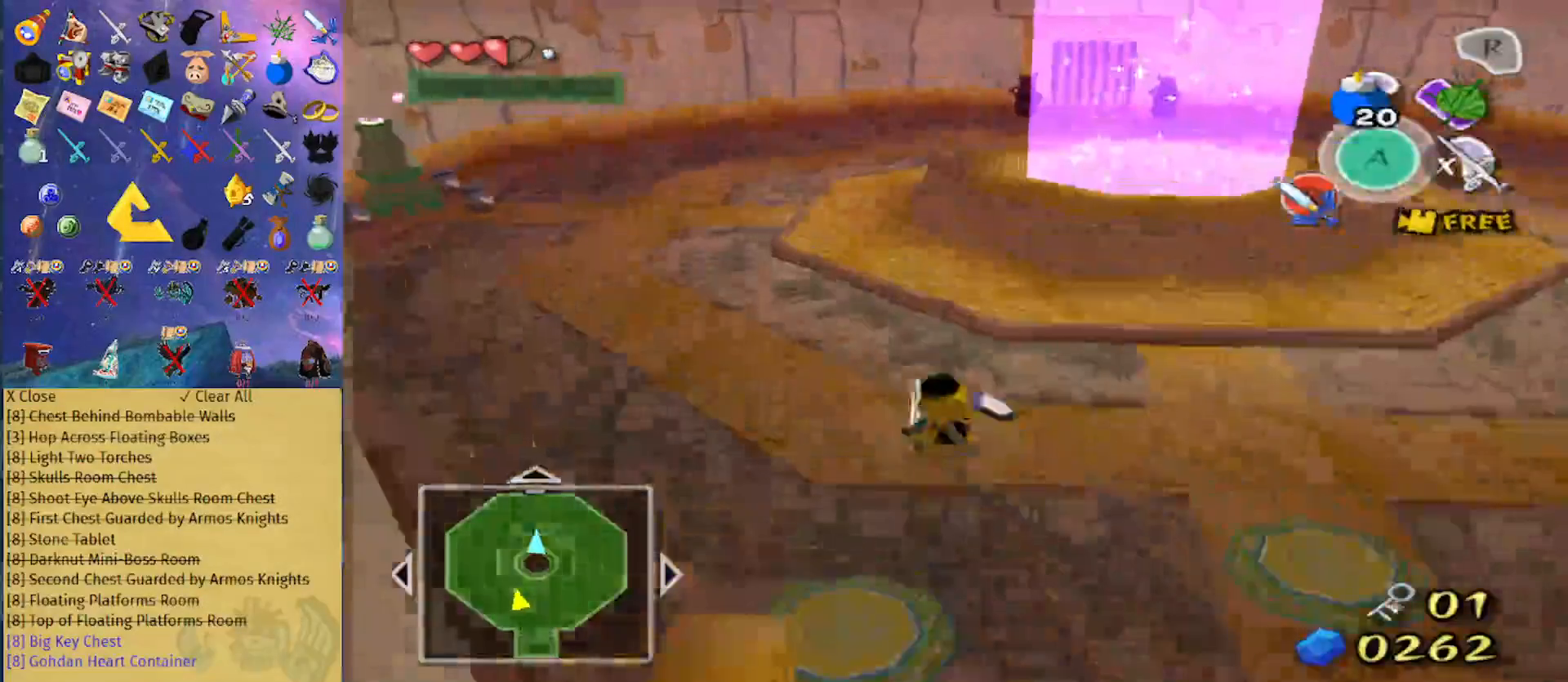
{"buttons": [], "left_stick": "up", "right_stick": "center", "events": [[100, "A", "up"]]}
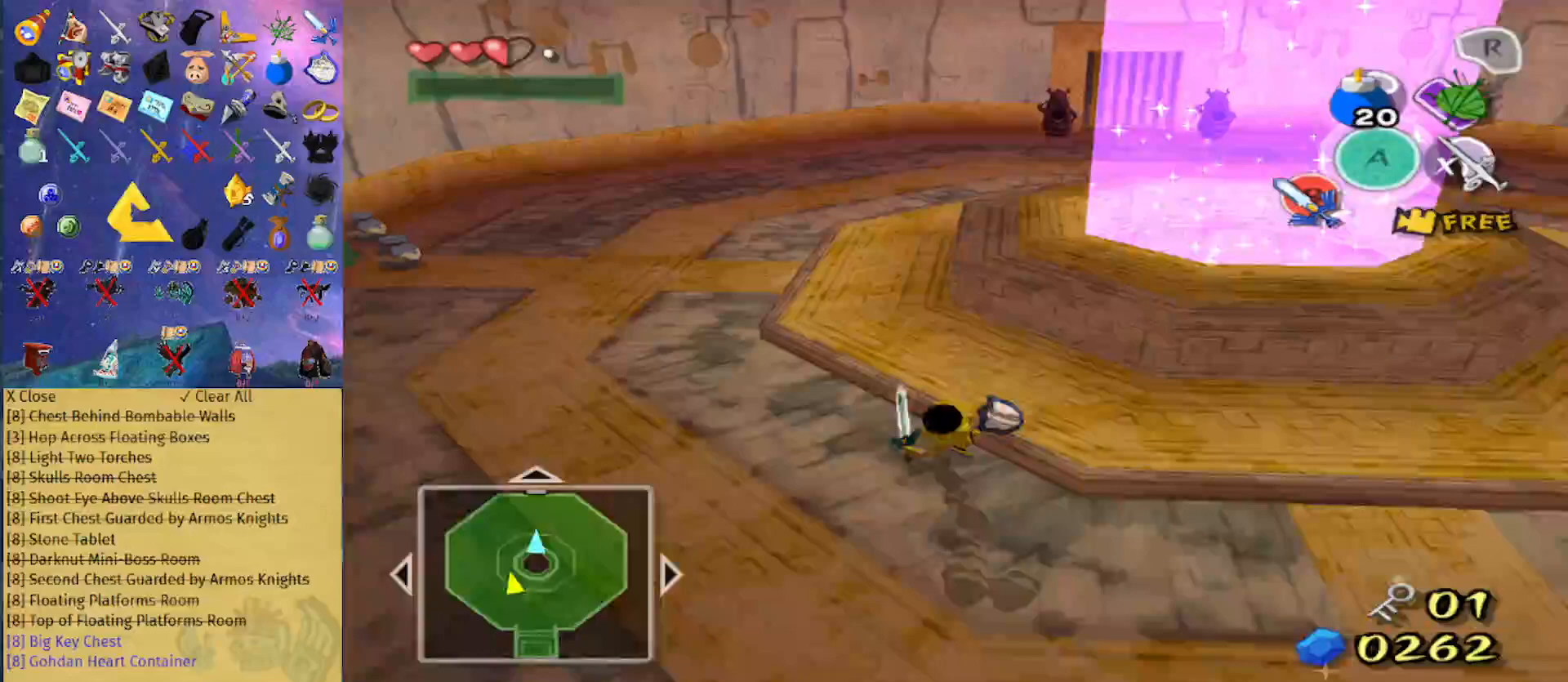
{"buttons": [], "left_stick": "up", "right_stick": "center", "events": [[33, "A", "down"], [133, "A", "up"], [267, "right_stick", "left"], [367, "right_stick", "center"]]}
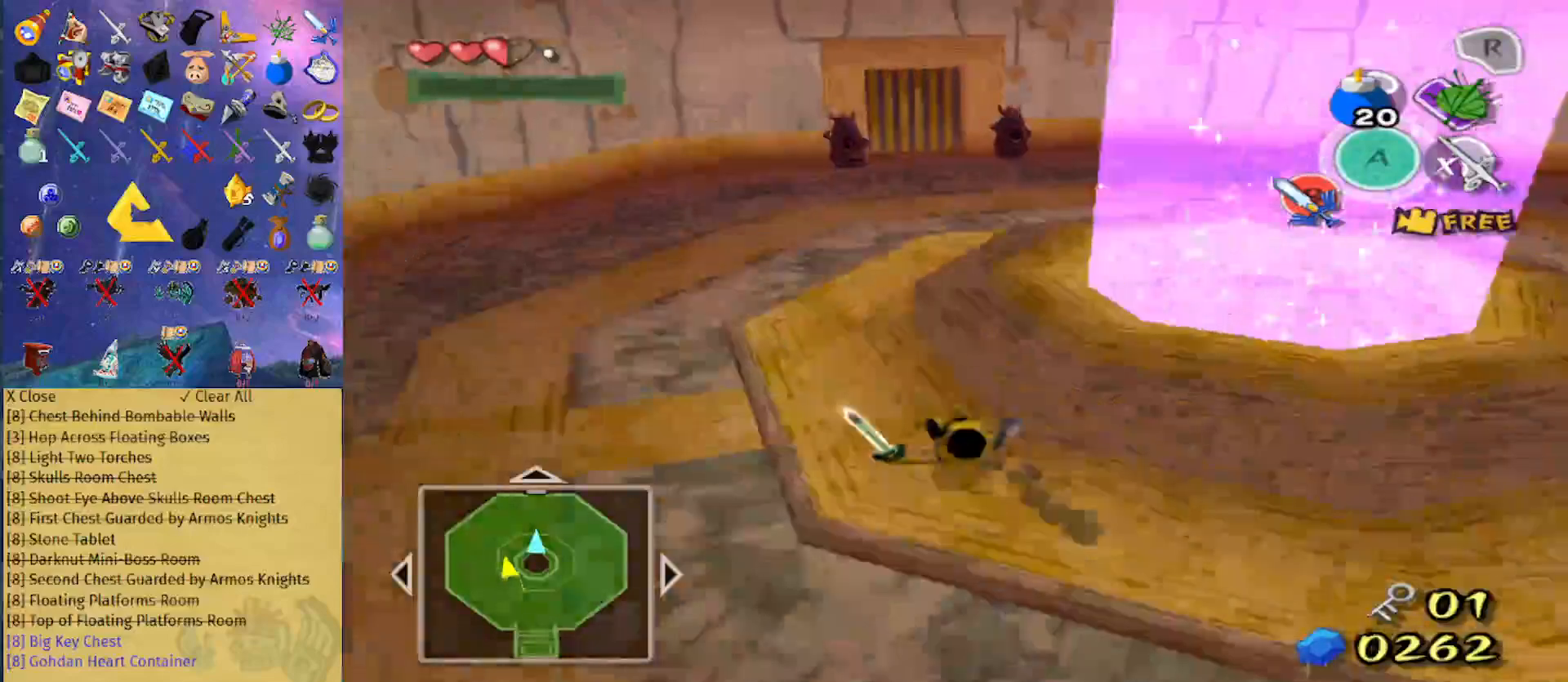
{"buttons": [], "left_stick": "up", "right_stick": "center", "events": [[133, "A", "down"], [233, "A", "up"]]}
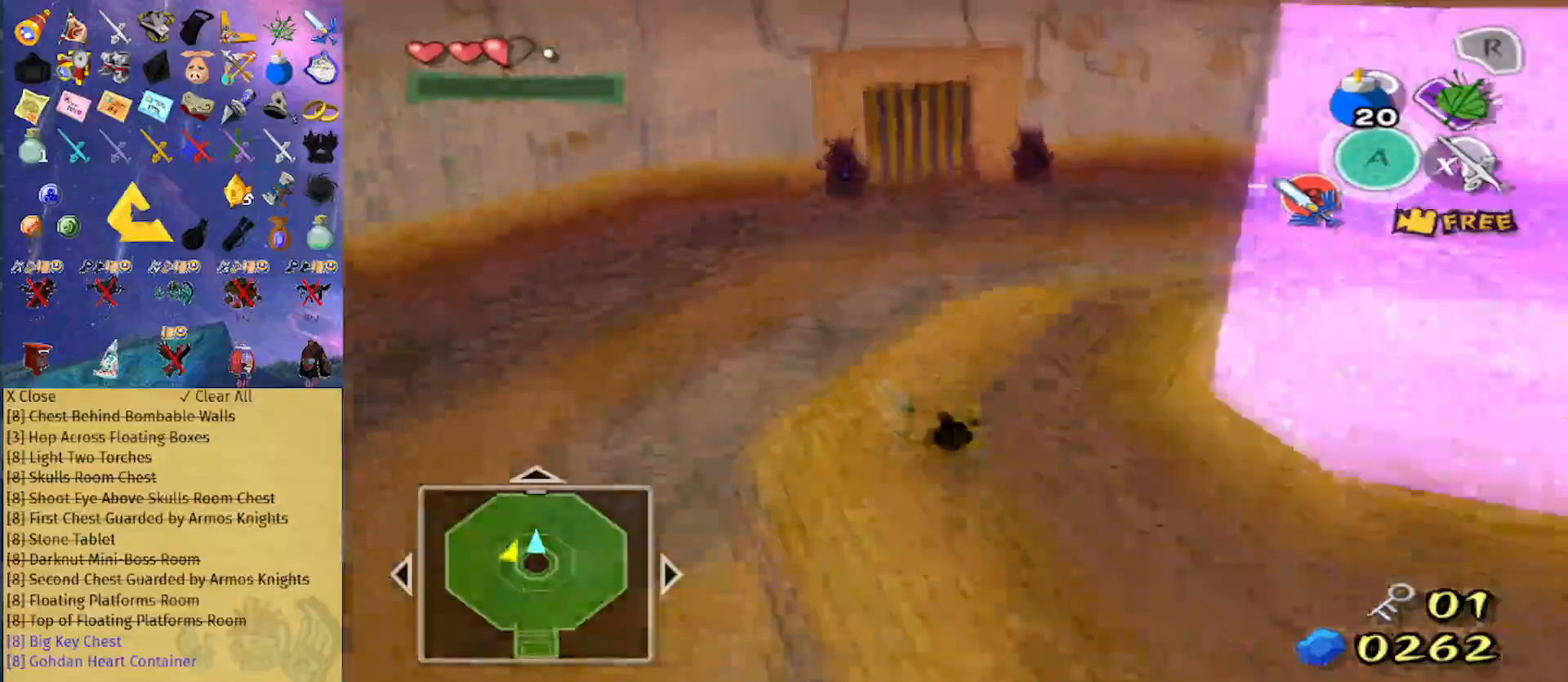
{"buttons": [], "left_stick": "up", "right_stick": "center", "events": [[167, "A", "down"], [333, "A", "up"]]}
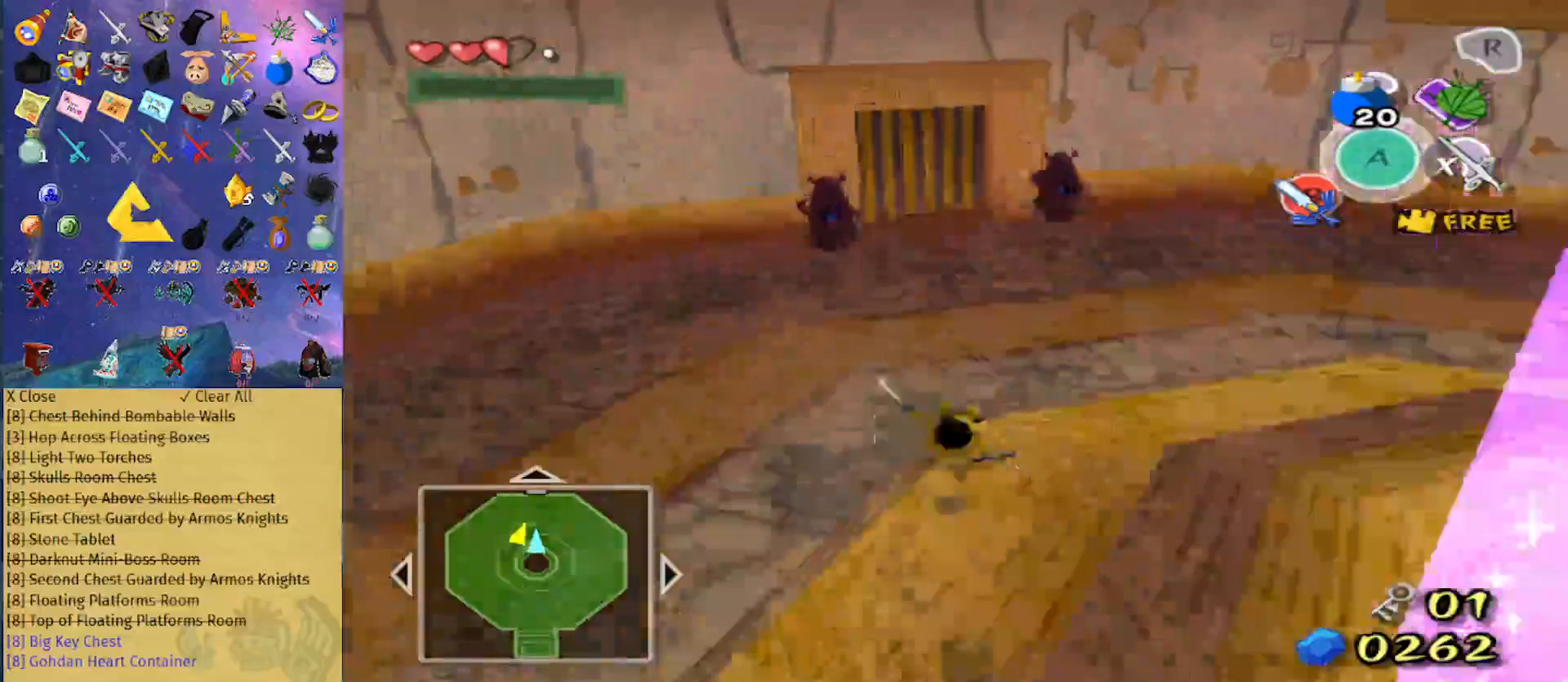
{"buttons": [], "left_stick": "up", "right_stick": "center", "events": [[233, "A", "down"], [400, "A", "up"]]}
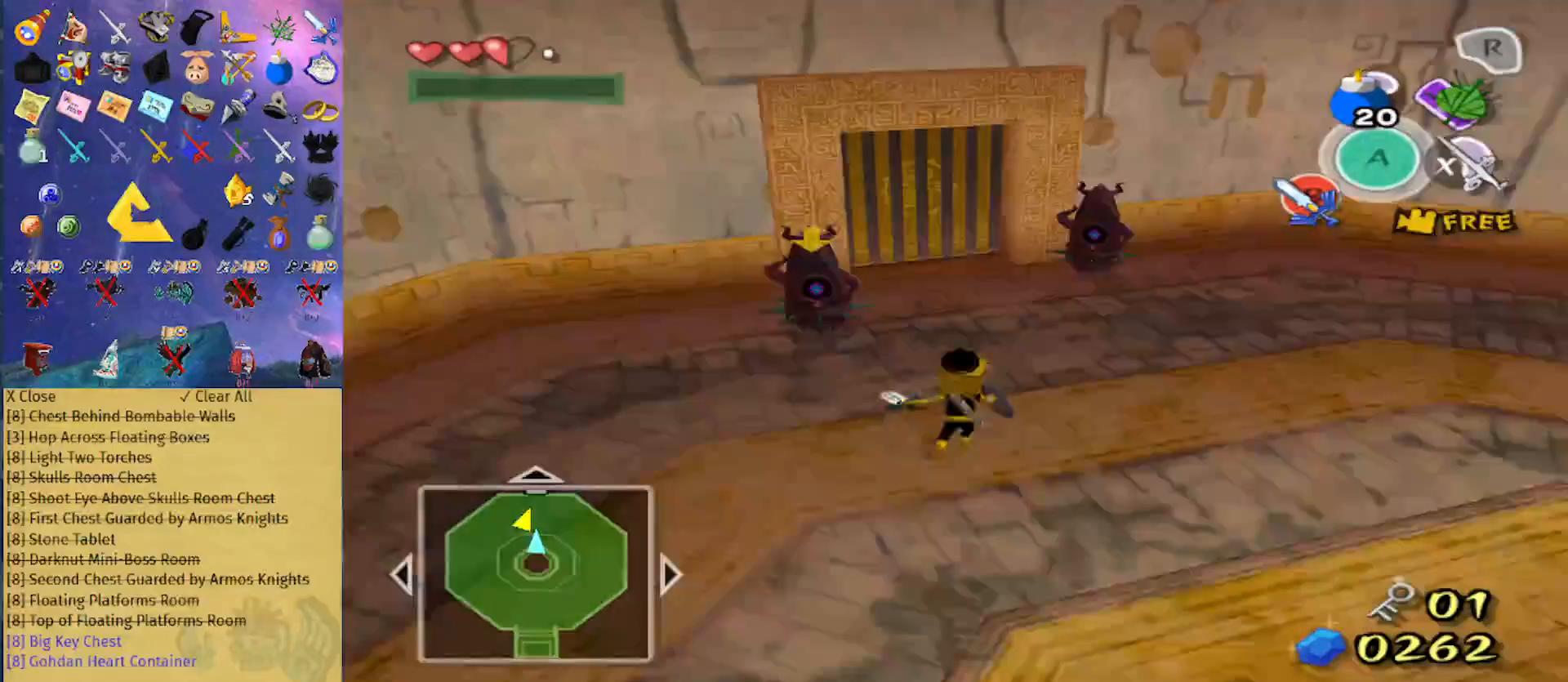
{"buttons": ["L1"], "left_stick": "down", "right_stick": "center", "events": [[133, "L1", "down"], [167, "left_stick", "down"], [267, "left_stick", "right"], [367, "left_stick", "up-left"], [467, "left_stick", "down"]]}
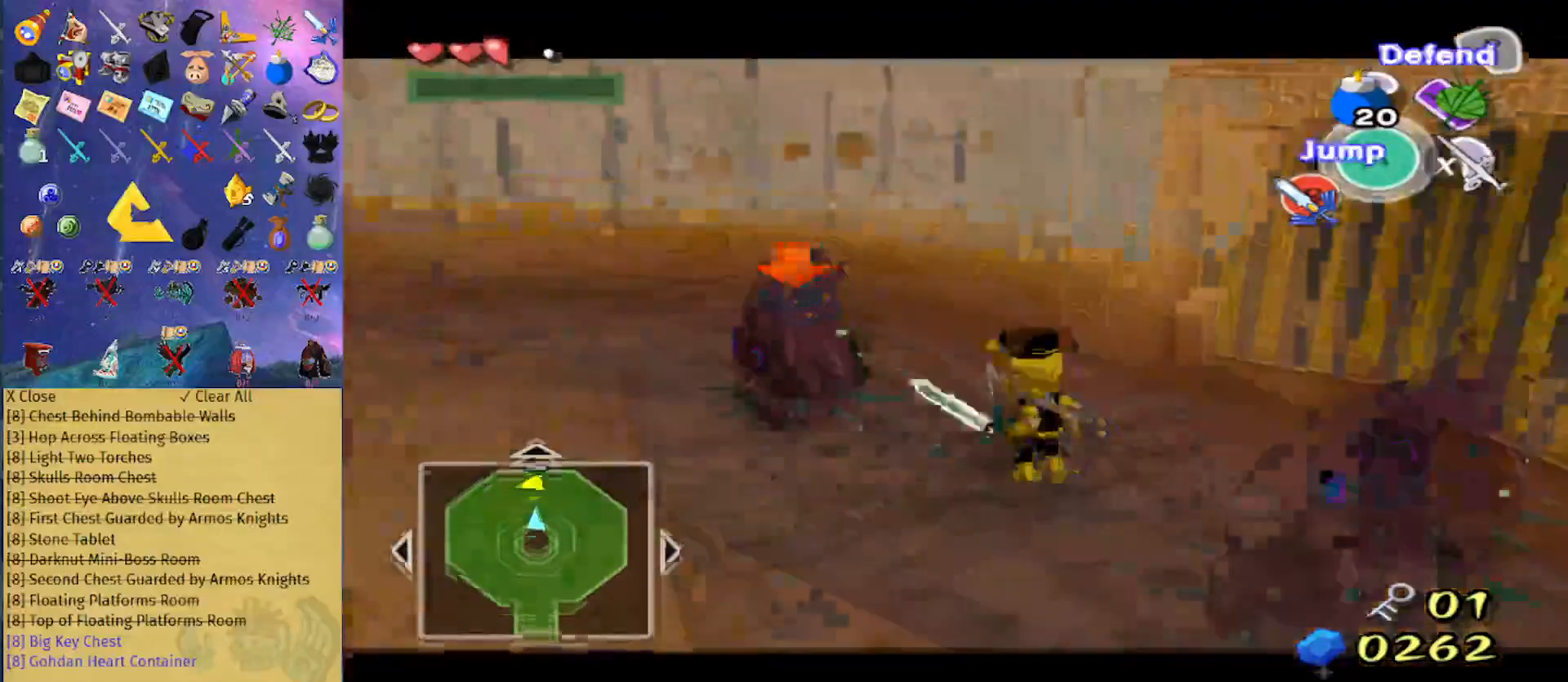
{"buttons": ["L1"], "left_stick": "up", "right_stick": "center", "events": [[100, "left_stick", "right"], [267, "left_stick", "up-right"], [433, "left_stick", "up"]]}
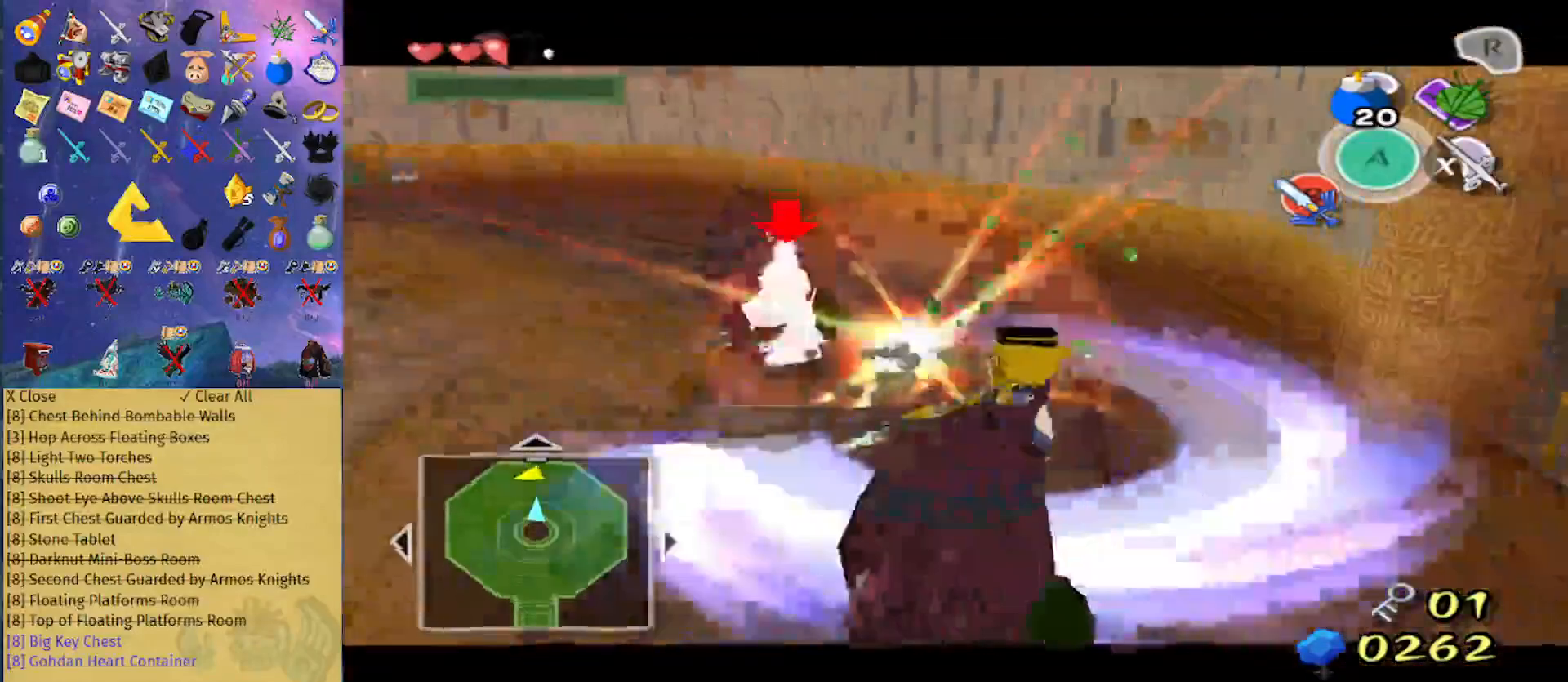
{"buttons": [], "left_stick": "down", "right_stick": "center", "events": [[33, "left_stick", "center"], [100, "left_stick", "down-right"], [367, "L1", "up"], [400, "left_stick", "down"]]}
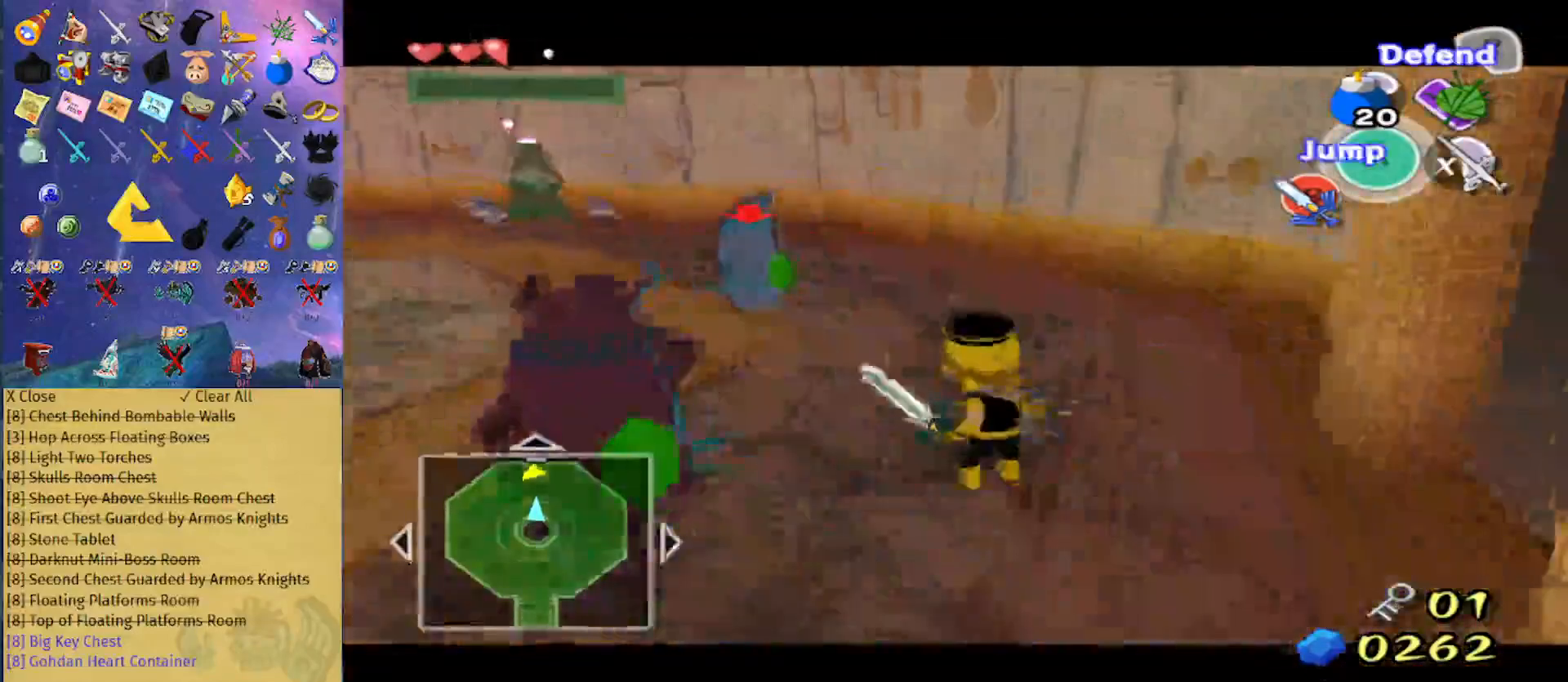
{"buttons": [], "left_stick": "left", "right_stick": "center", "events": [[167, "left_stick", "left"]]}
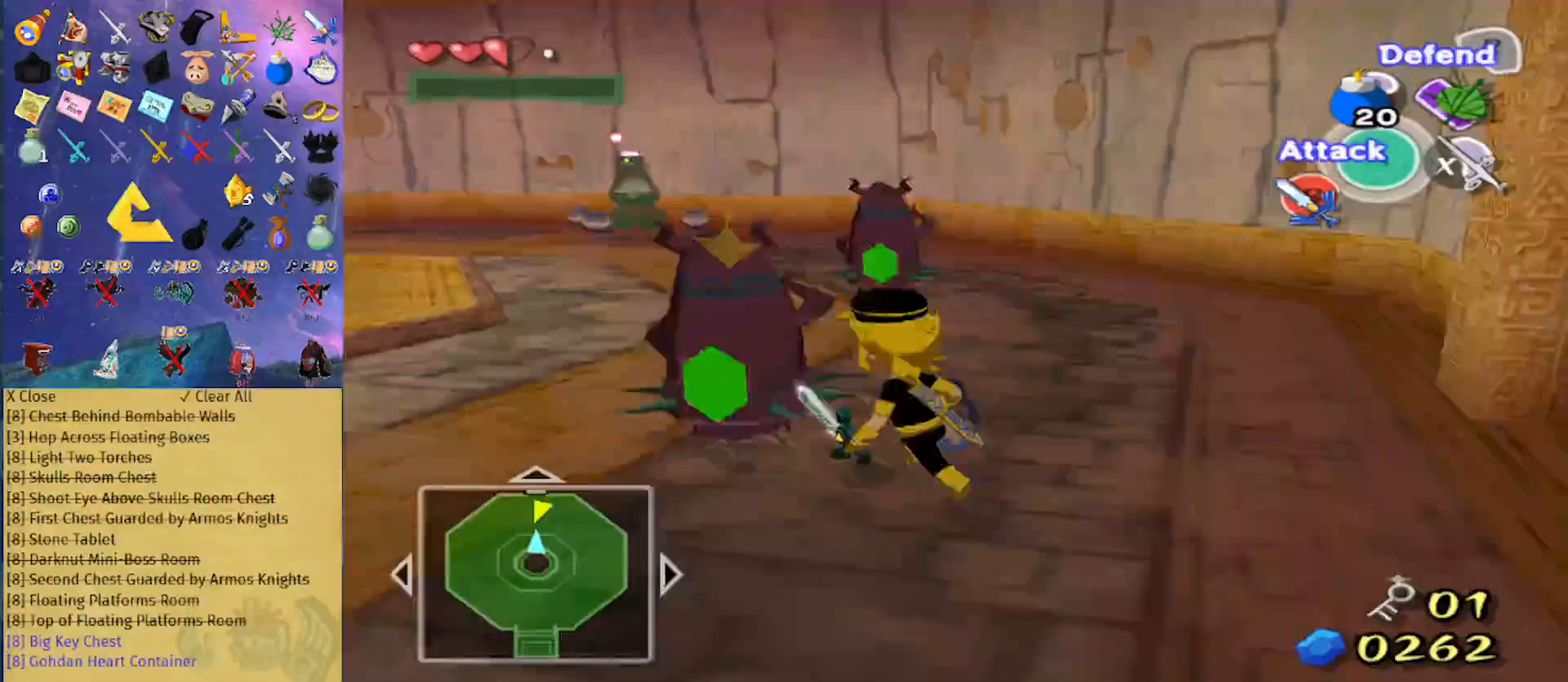
{"buttons": [], "left_stick": "up-right", "right_stick": "center", "events": [[33, "B", "down"], [133, "B", "up"], [200, "left_stick", "up"], [300, "left_stick", "up-right"]]}
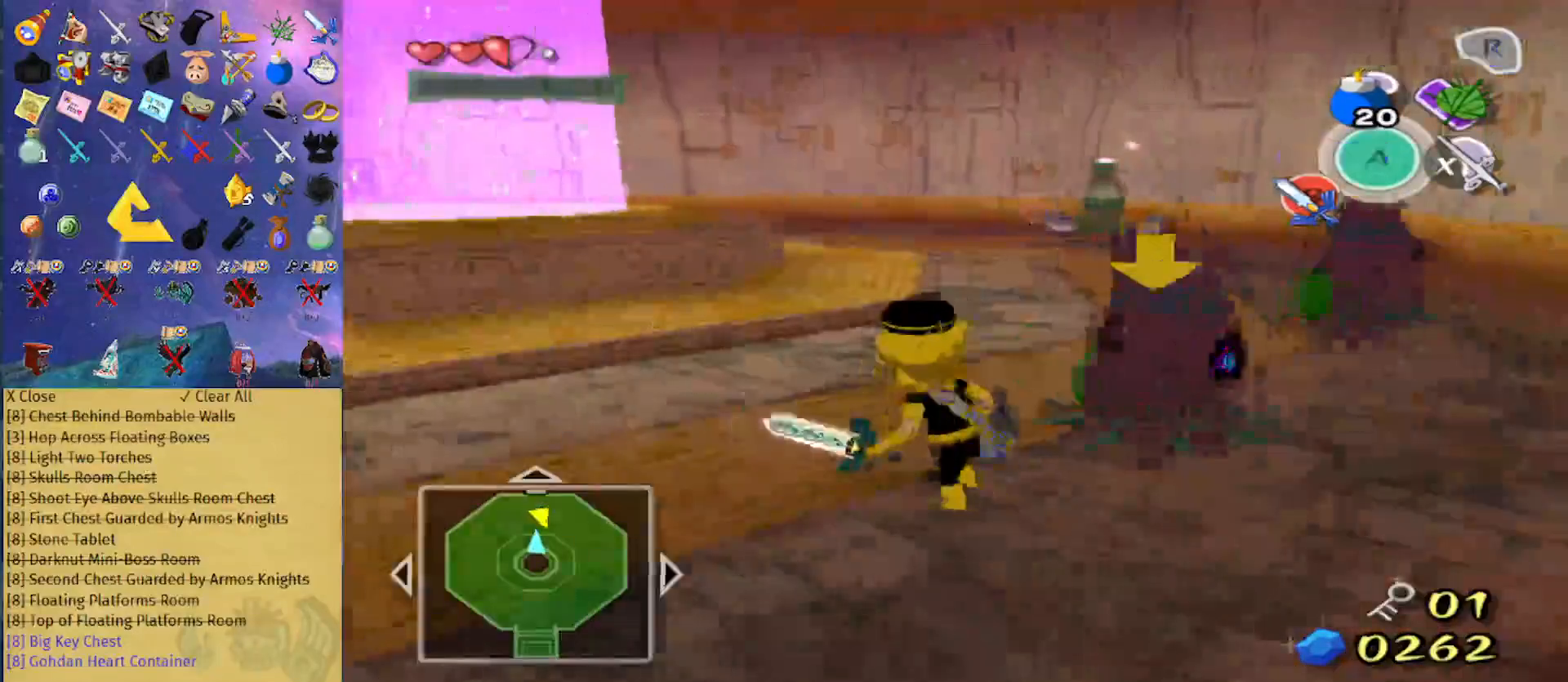
{"buttons": [], "left_stick": "down-right", "right_stick": "center"}
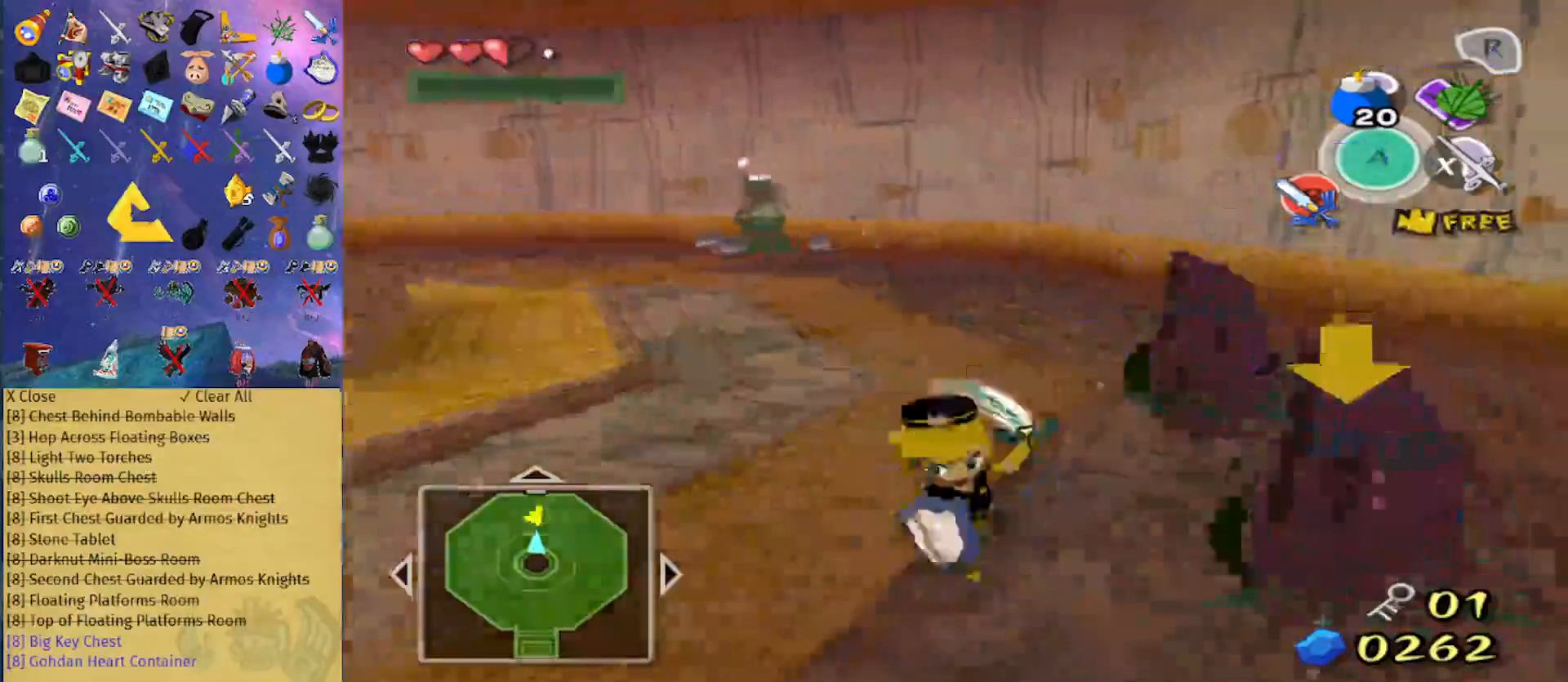
{"buttons": [], "left_stick": "right", "right_stick": "center", "events": [[100, "left_stick", "center"], [200, "right_stick", "left"], [400, "left_stick", "down-right"], [467, "left_stick", "right"], [467, "right_stick", "center"]]}
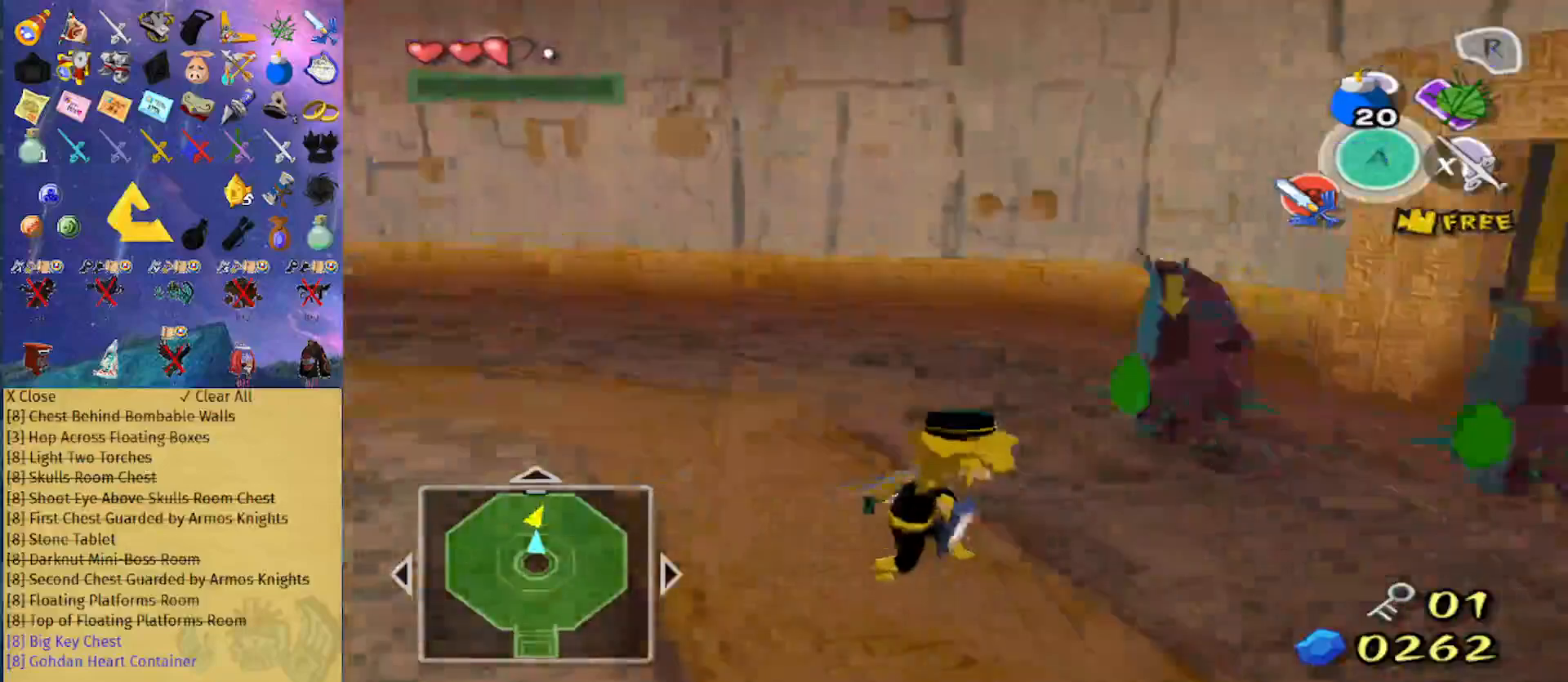
{"buttons": [], "left_stick": "up", "right_stick": "center", "events": [[167, "left_stick", "center"], [233, "left_stick", "up-left"], [233, "right_stick", "down-left"], [367, "left_stick", "up"], [367, "right_stick", "center"]]}
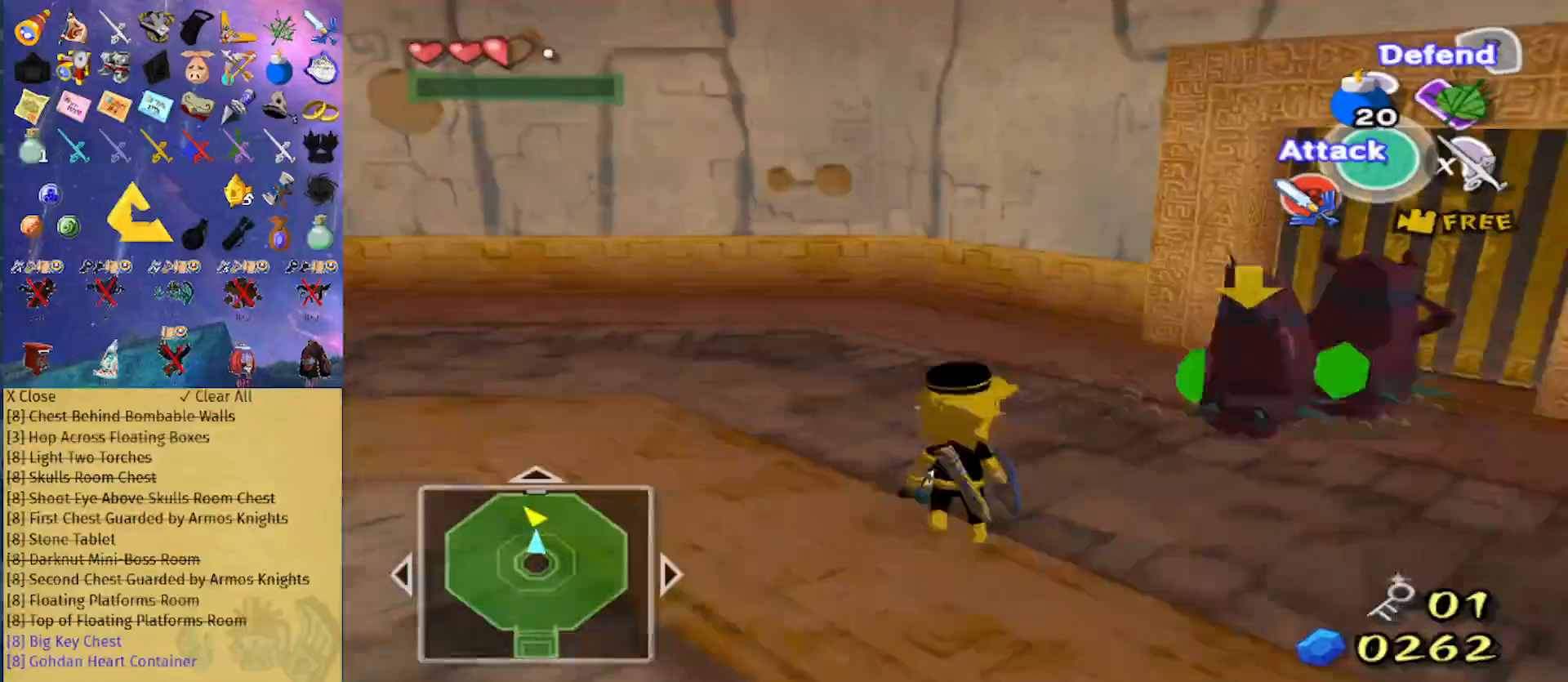
{"buttons": ["L1"], "left_stick": "up-right", "right_stick": "center", "events": [[200, "left_stick", "right"], [233, "L1", "down"], [267, "B", "down"], [367, "B", "up"], [367, "left_stick", "up-right"]]}
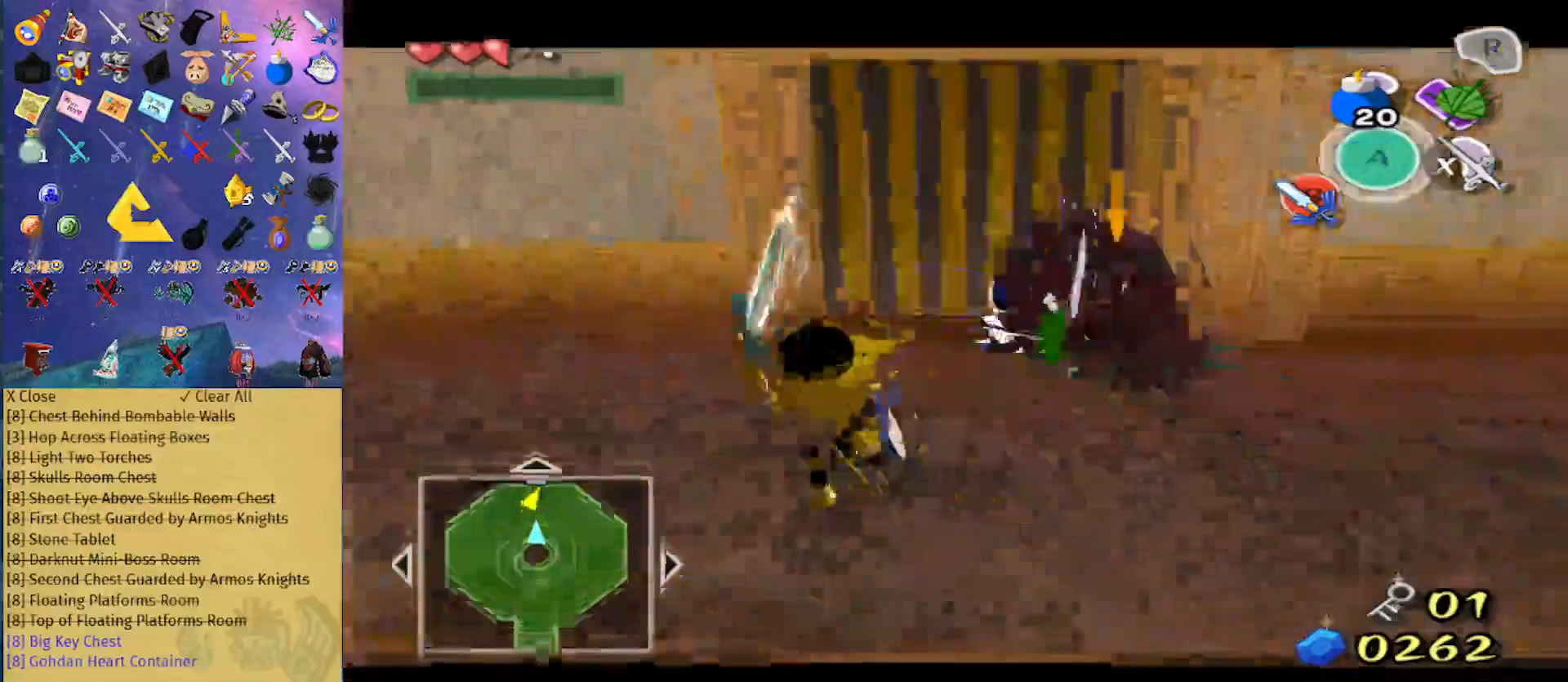
{"buttons": ["L1"], "left_stick": "right", "right_stick": "down", "events": [[33, "left_stick", "center"], [67, "right_stick", "left"], [100, "left_stick", "down"], [267, "left_stick", "down-right"], [267, "right_stick", "down"], [433, "left_stick", "right"]]}
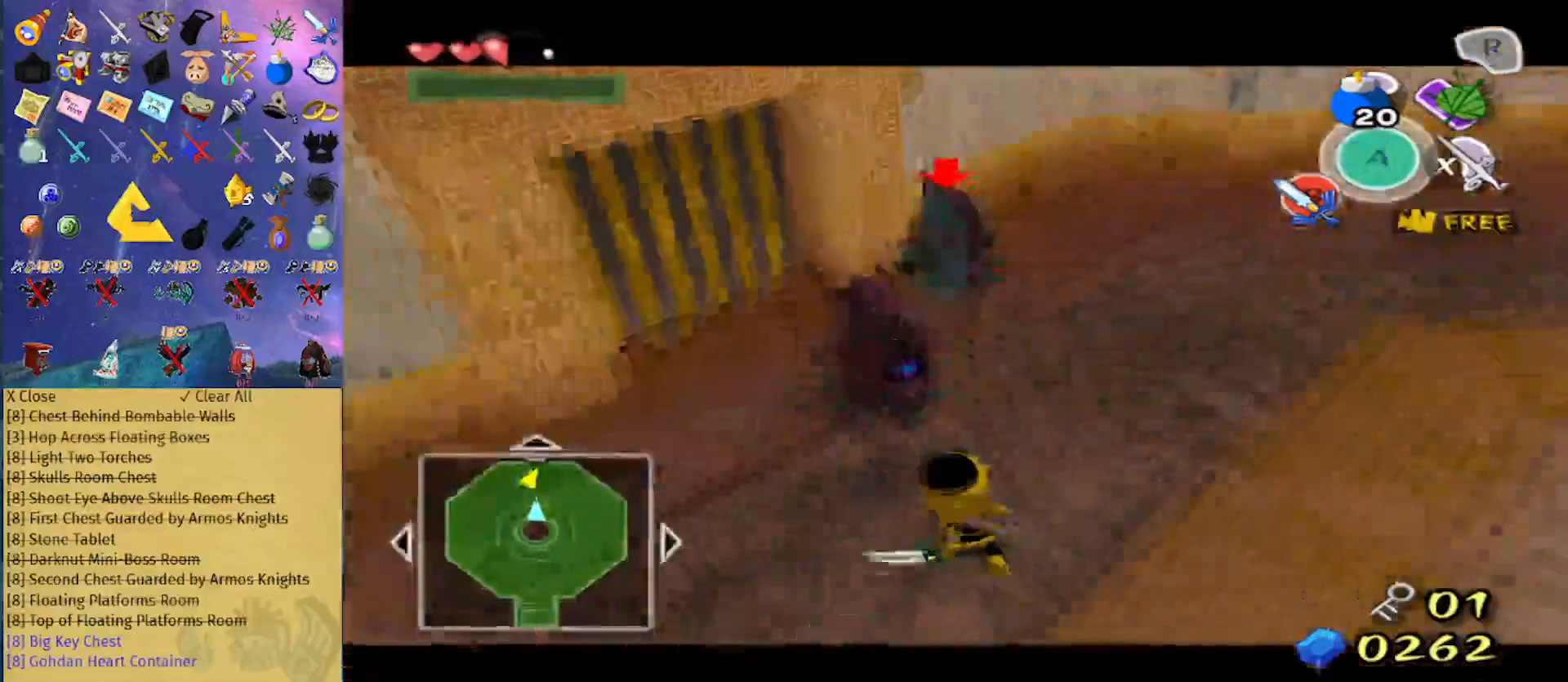
{"buttons": [], "left_stick": "right", "right_stick": "center", "events": [[33, "right_stick", "center"], [67, "left_stick", "up-right"], [233, "left_stick", "right"], [300, "L1", "up"]]}
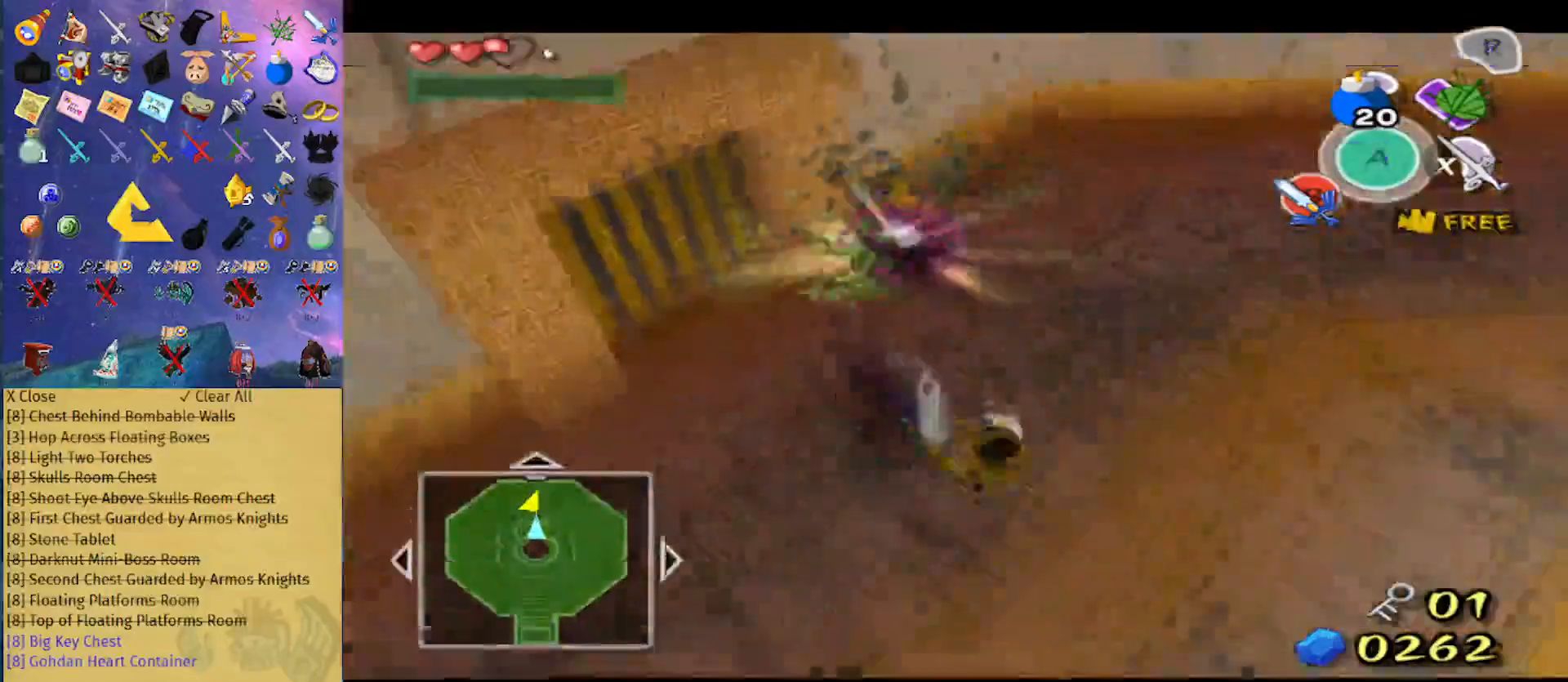
{"buttons": [], "left_stick": "up", "right_stick": "center", "events": [[67, "left_stick", "up"], [200, "left_stick", "center"], [333, "right_stick", "down-right"], [400, "left_stick", "up"], [400, "right_stick", "center"]]}
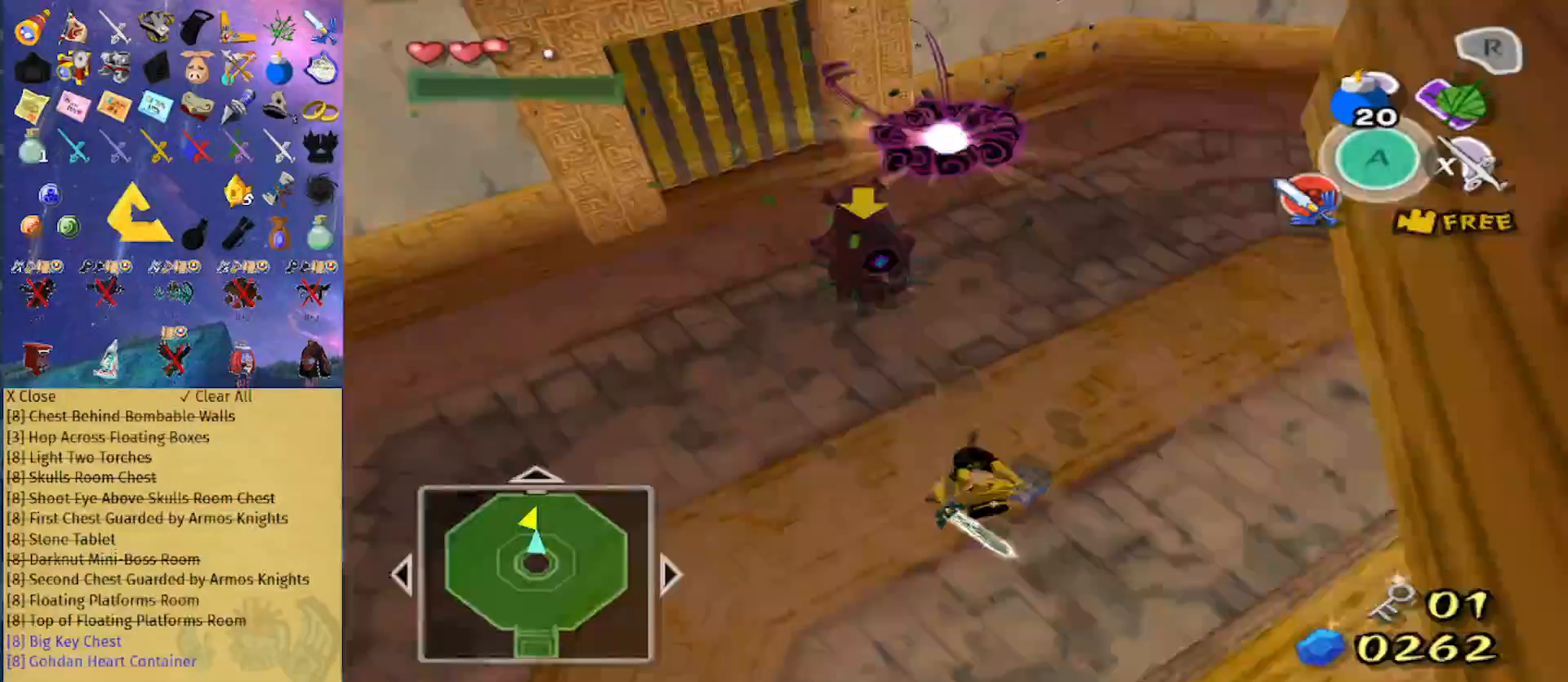
{"buttons": [], "left_stick": "up", "right_stick": "center", "events": []}